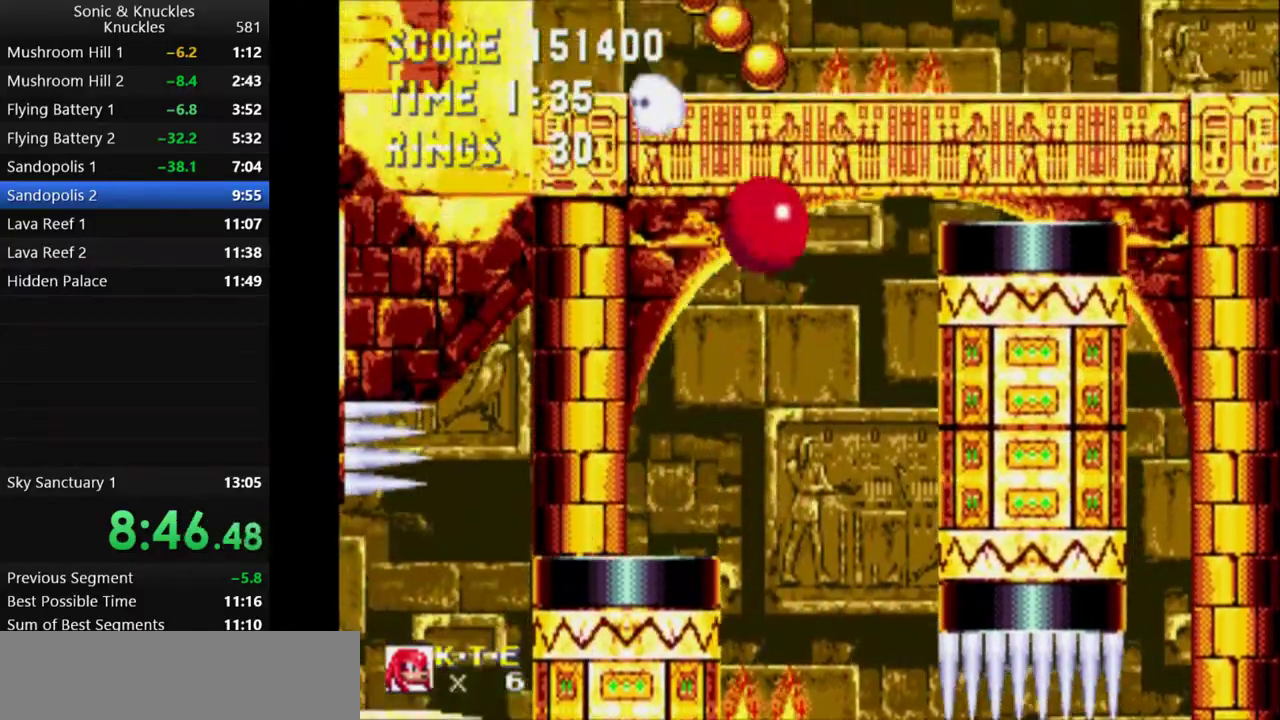
Gameplay with keyboard; each line is a JSON object with the keys held at the frame after it. "events" lists presses ("down") and releases ("up") of "c", "down", "left", "q", "right", "up", "x" and "z" between this image and that frame as [ms after this image, input, new state], when the widget could be followed in between. No other keys are recorded. Mouse input is not recorded.
{"keys": ["left"], "events": [[317, "left", "down"], [333, "right", "up"]]}
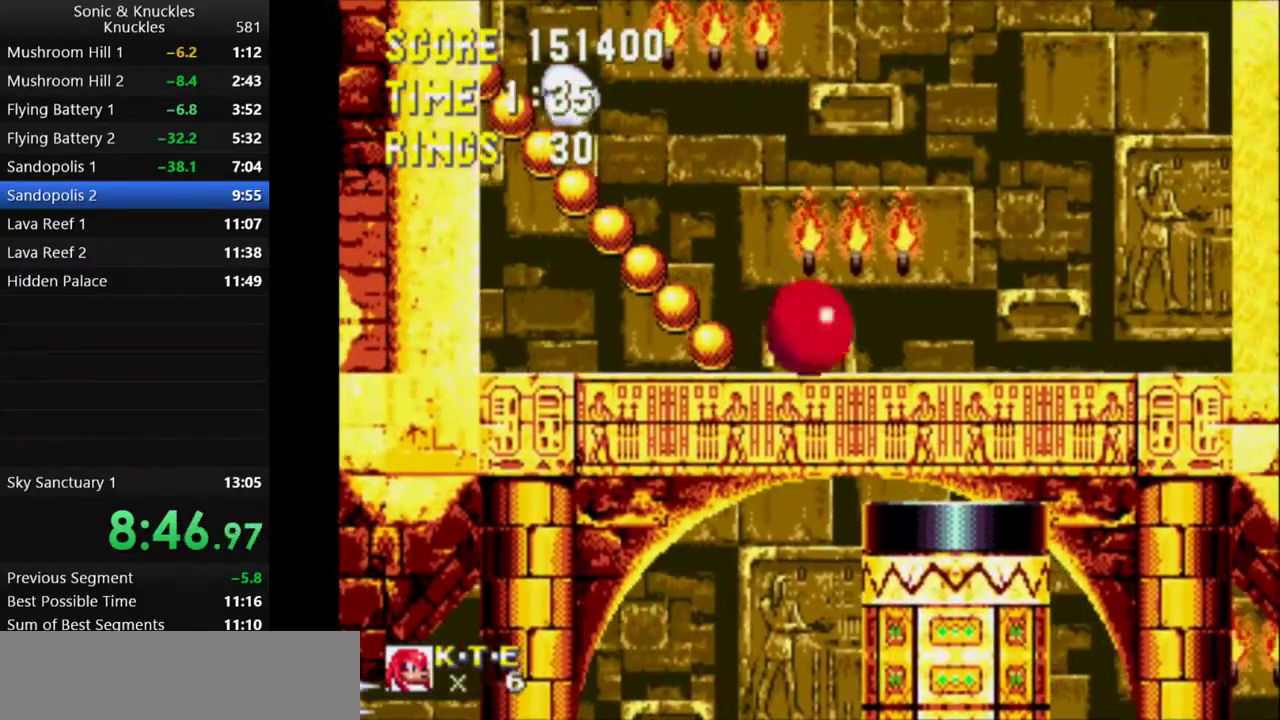
{"keys": ["right"], "events": [[17, "x", "down"], [50, "x", "up"], [117, "x", "down"], [433, "right", "down"], [467, "left", "up"], [500, "x", "up"]]}
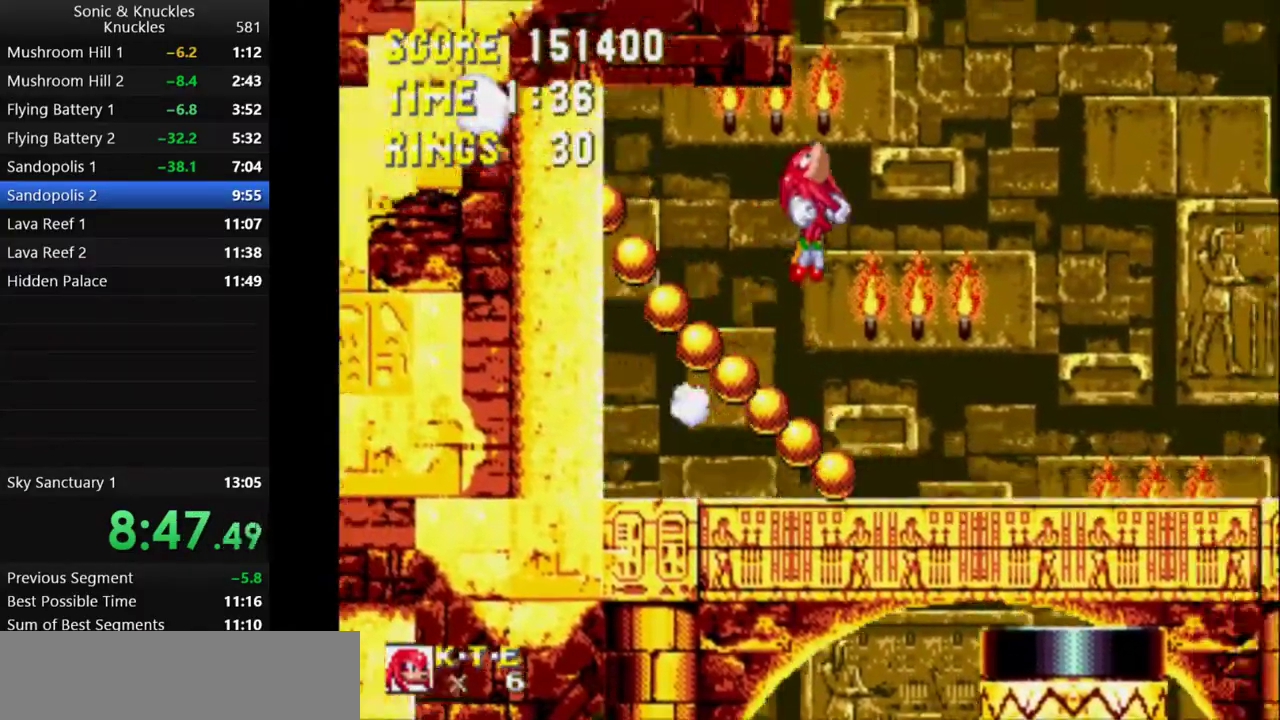
{"keys": ["right"], "events": []}
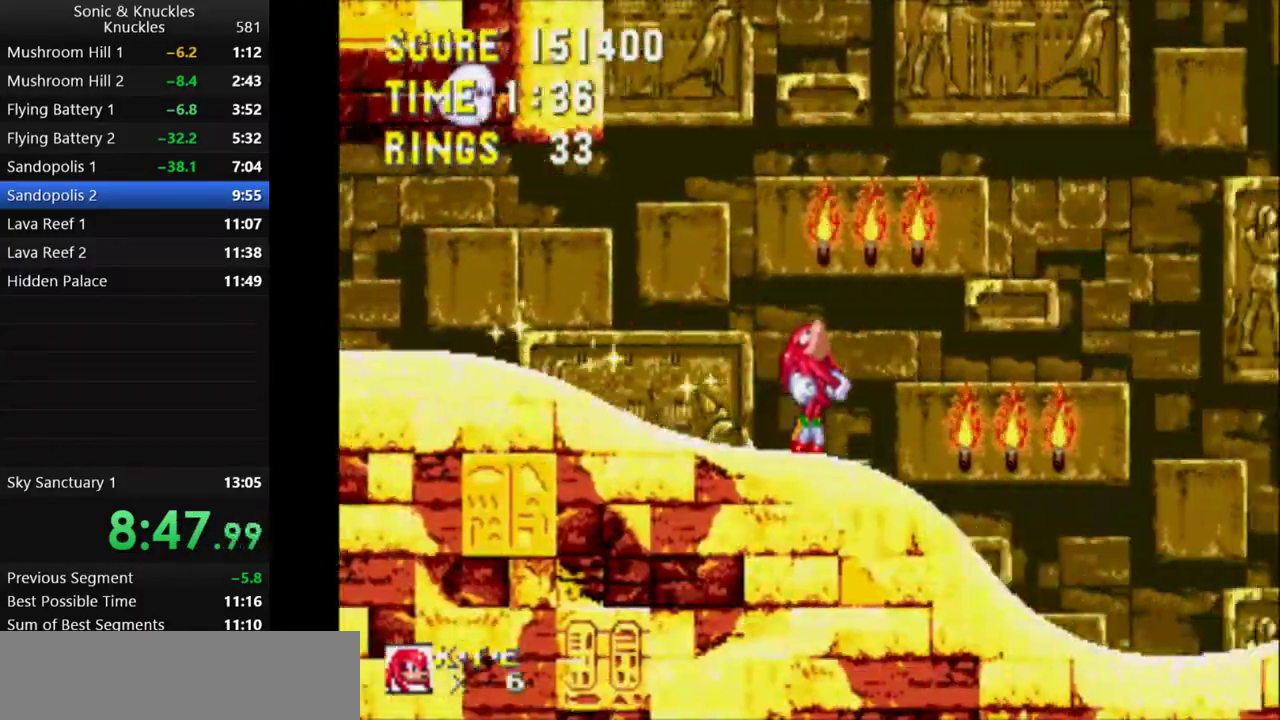
{"keys": ["right"], "events": [[317, "x", "down"], [433, "x", "up"]]}
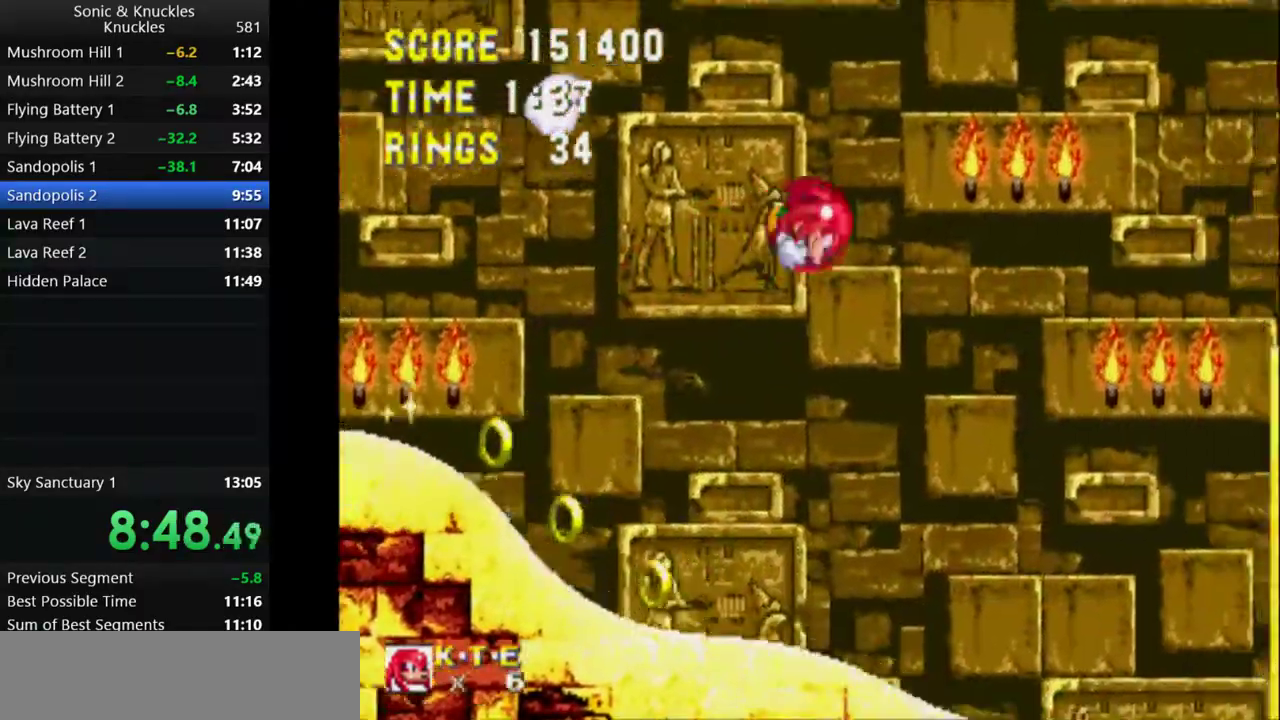
{"keys": ["right"], "events": []}
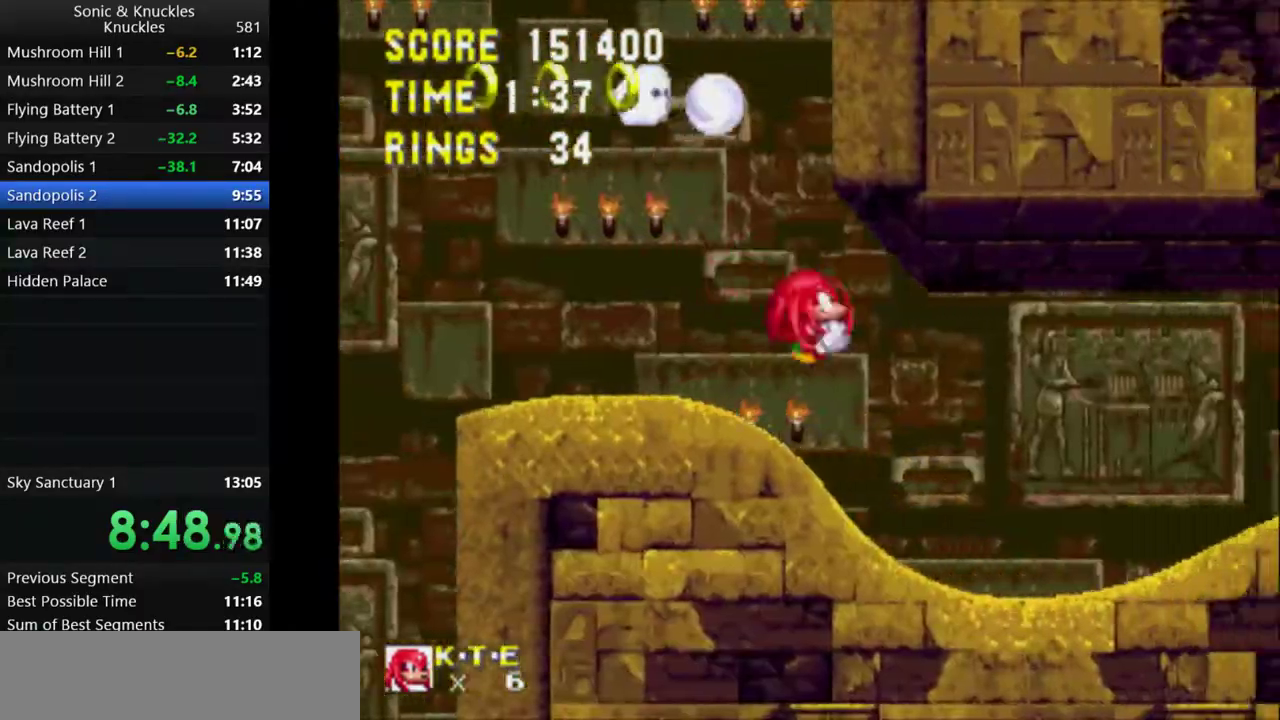
{"keys": ["right"], "events": []}
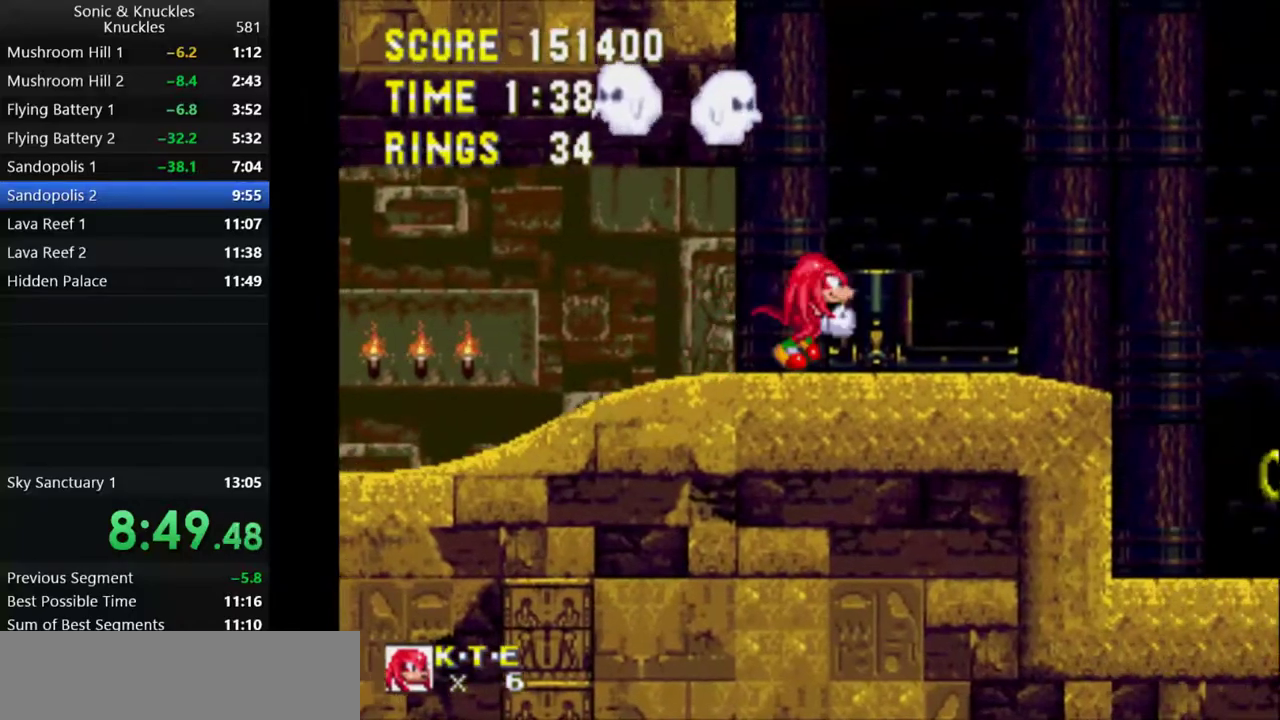
{"keys": ["right"], "events": []}
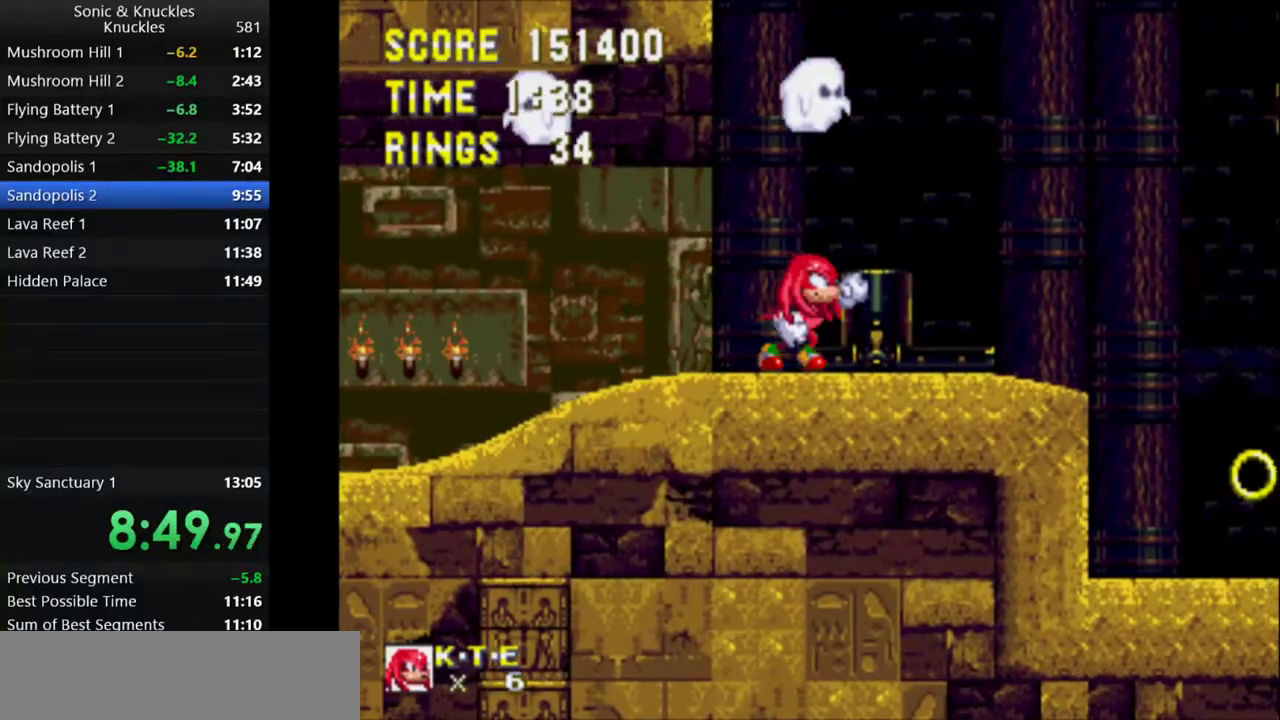
{"keys": ["right"], "events": []}
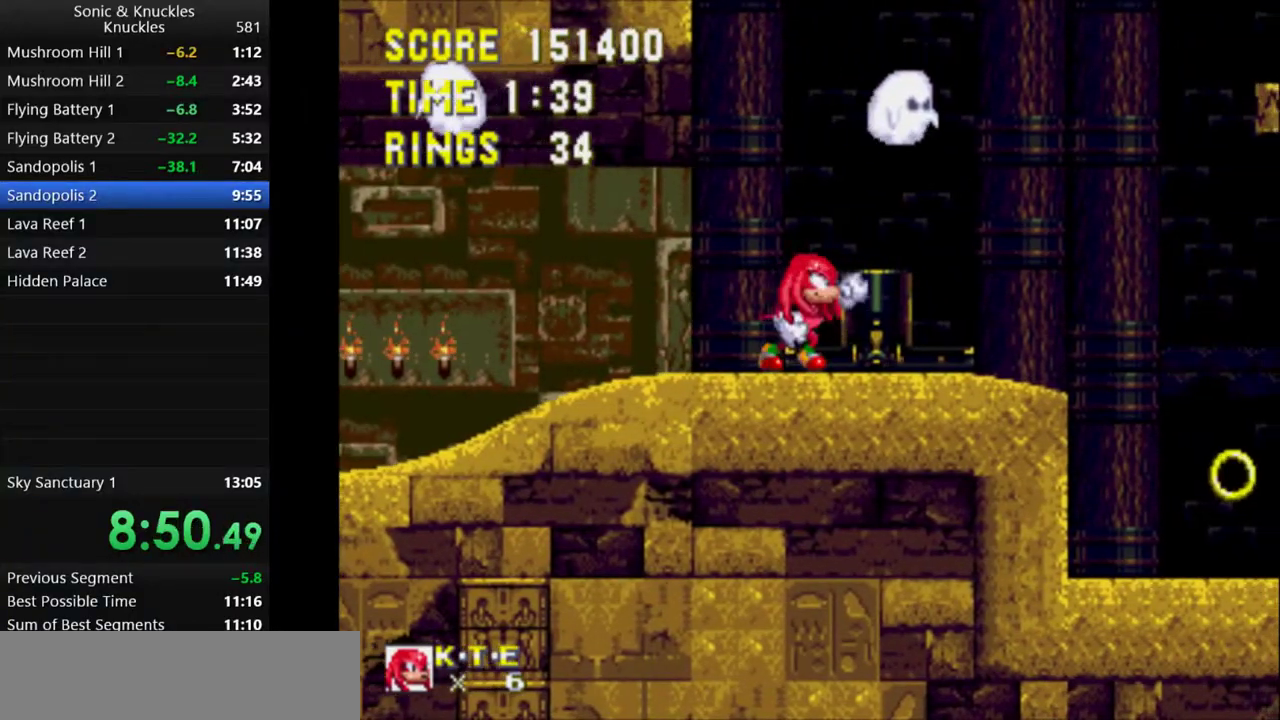
{"keys": ["right", "x"], "events": [[117, "x", "down"], [167, "x", "up"], [250, "x", "down"]]}
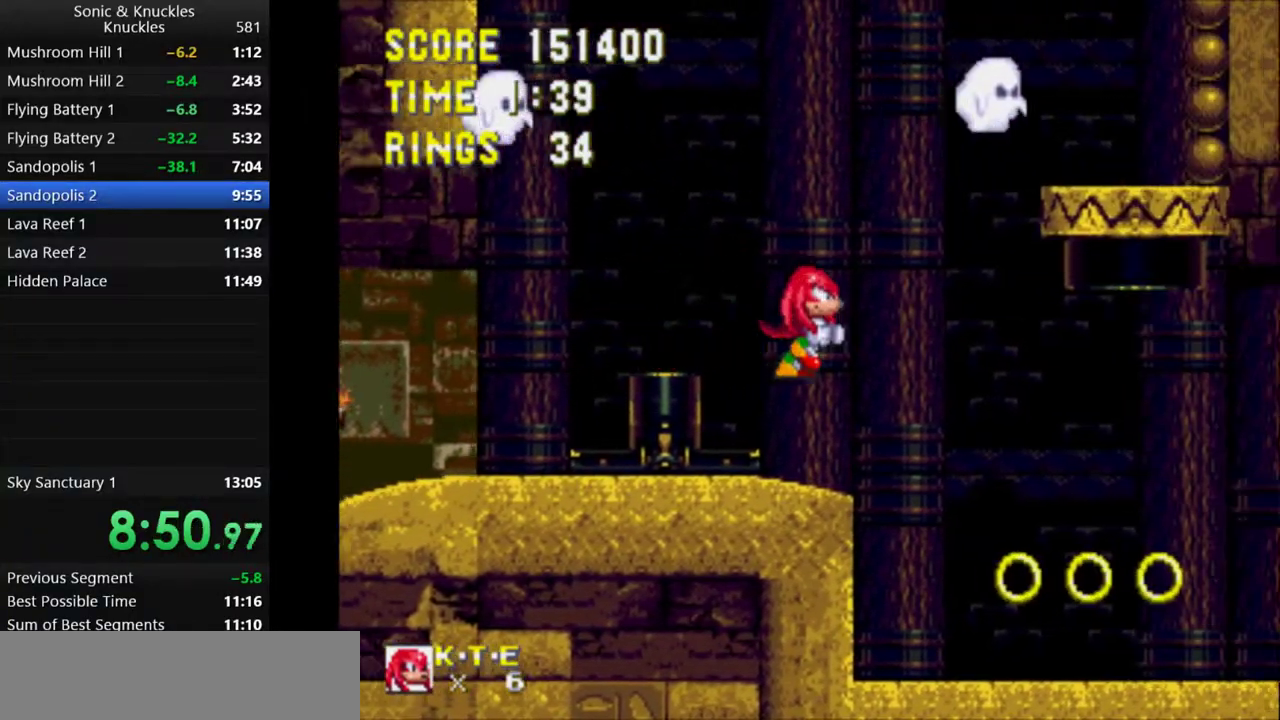
{"keys": ["right"], "events": [[33, "x", "up"]]}
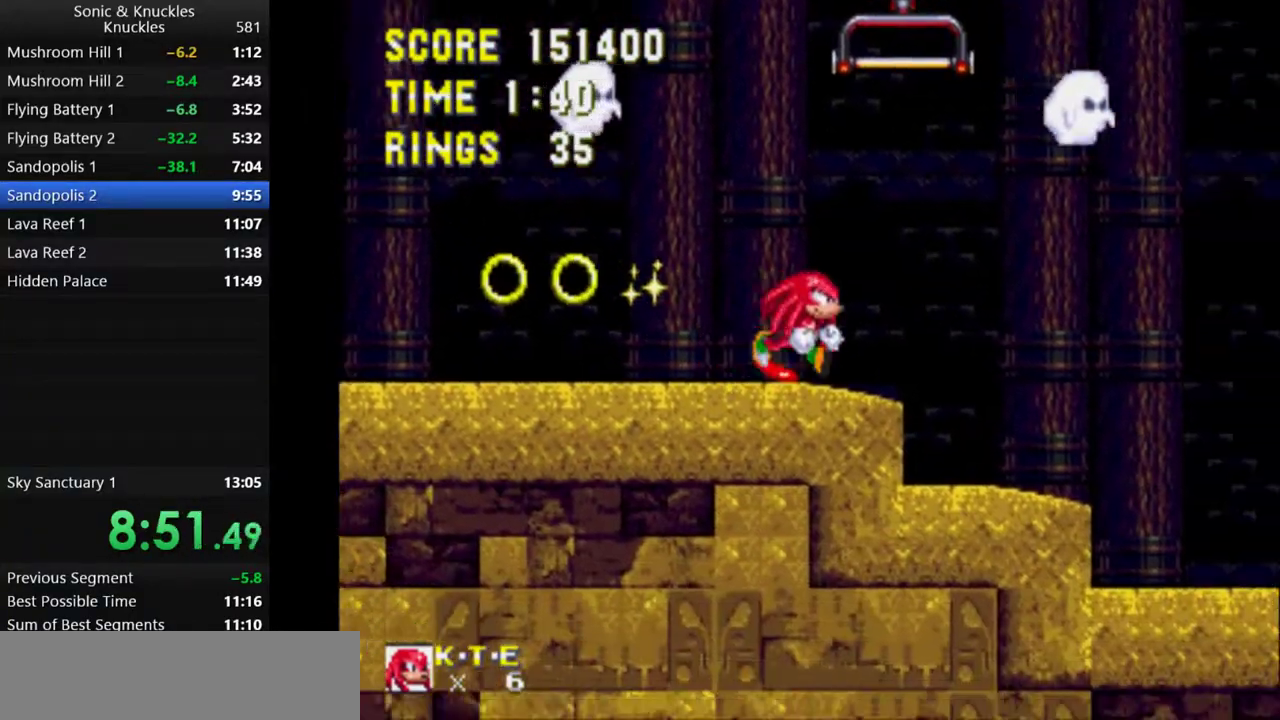
{"keys": ["x"], "events": [[100, "x", "down"], [367, "x", "up"], [417, "right", "up"], [450, "x", "down"]]}
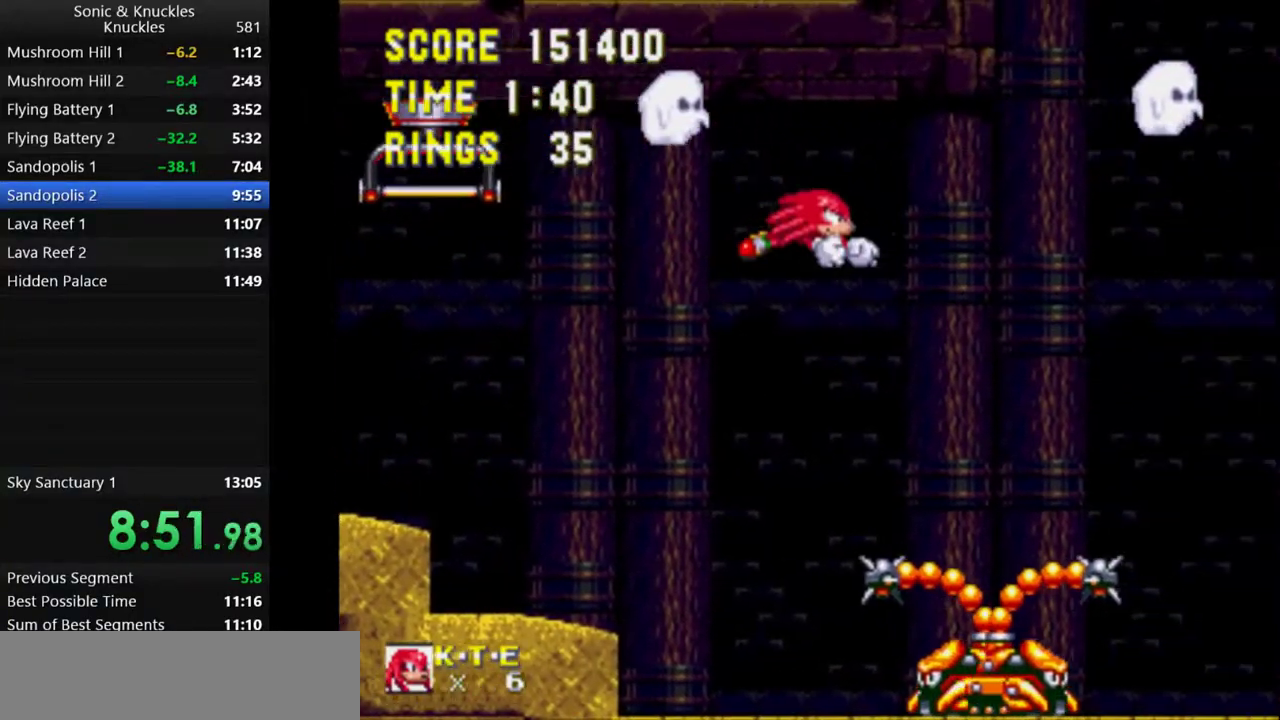
{"keys": ["x"], "events": []}
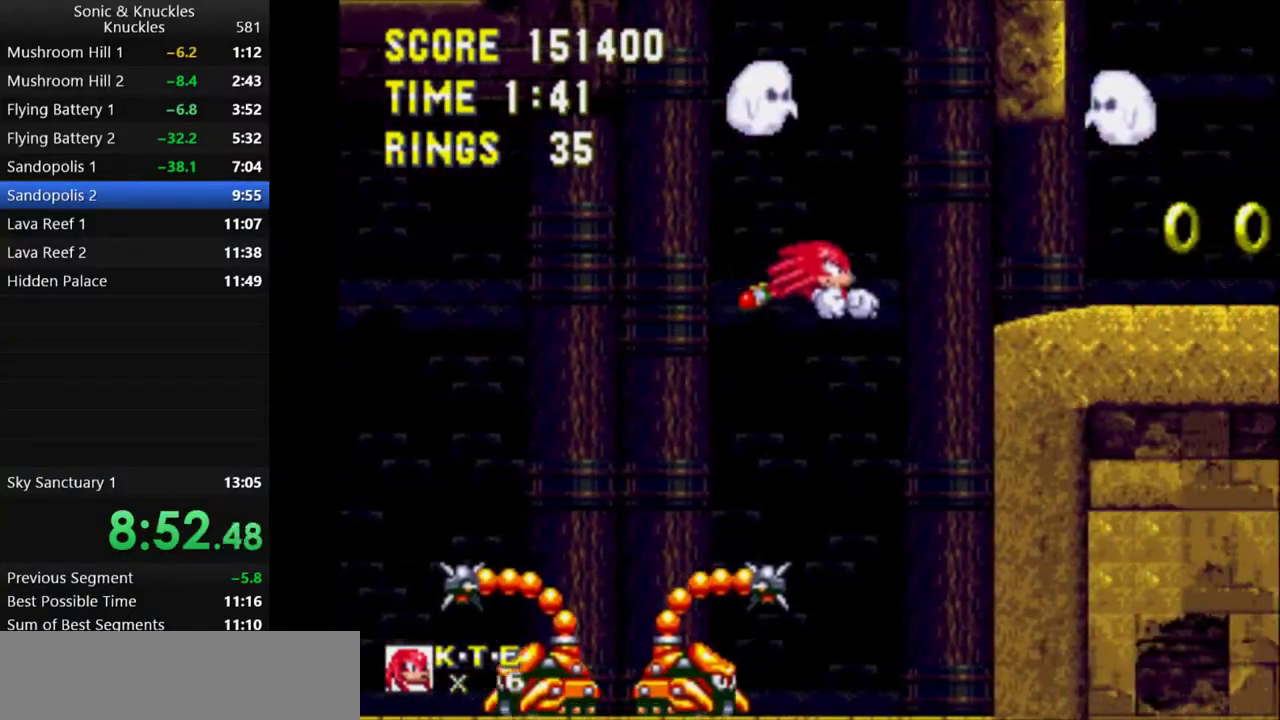
{"keys": ["down", "x"], "events": [[350, "down", "down"], [383, "x", "up"], [483, "x", "down"]]}
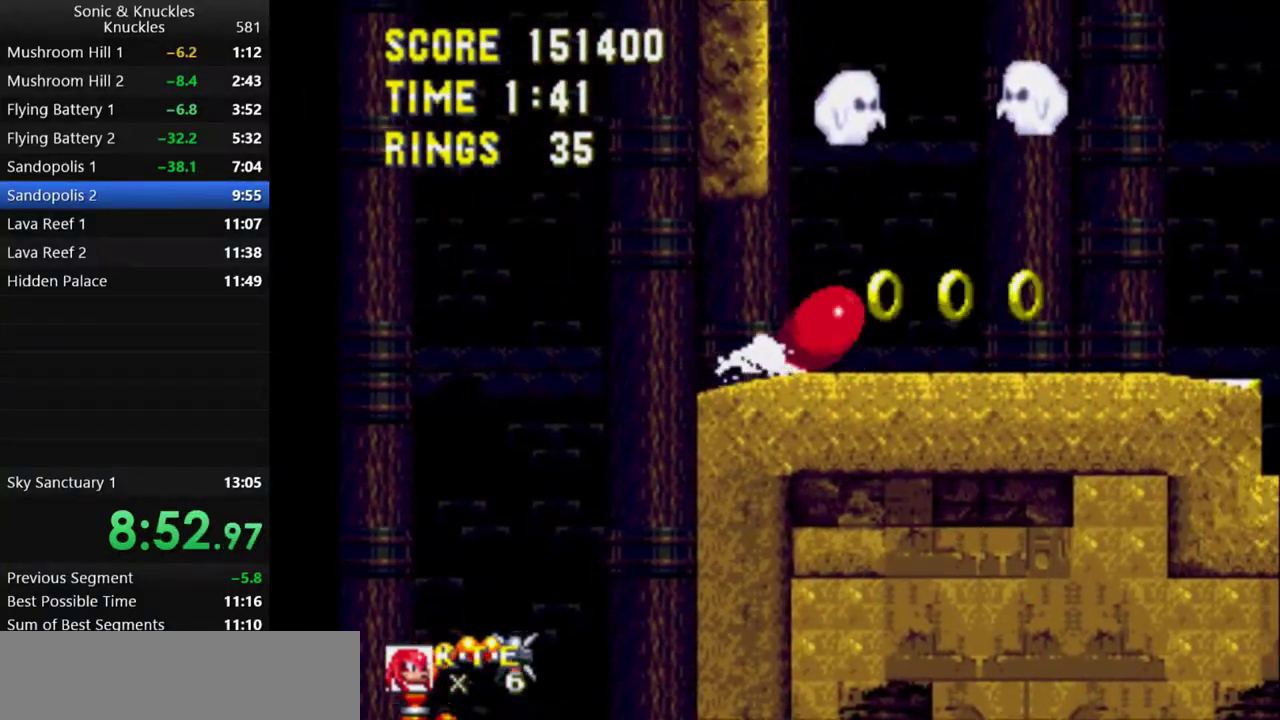
{"keys": ["right"], "events": [[17, "down", "up"], [33, "x", "up"], [133, "x", "down"], [233, "x", "up"], [283, "right", "down"]]}
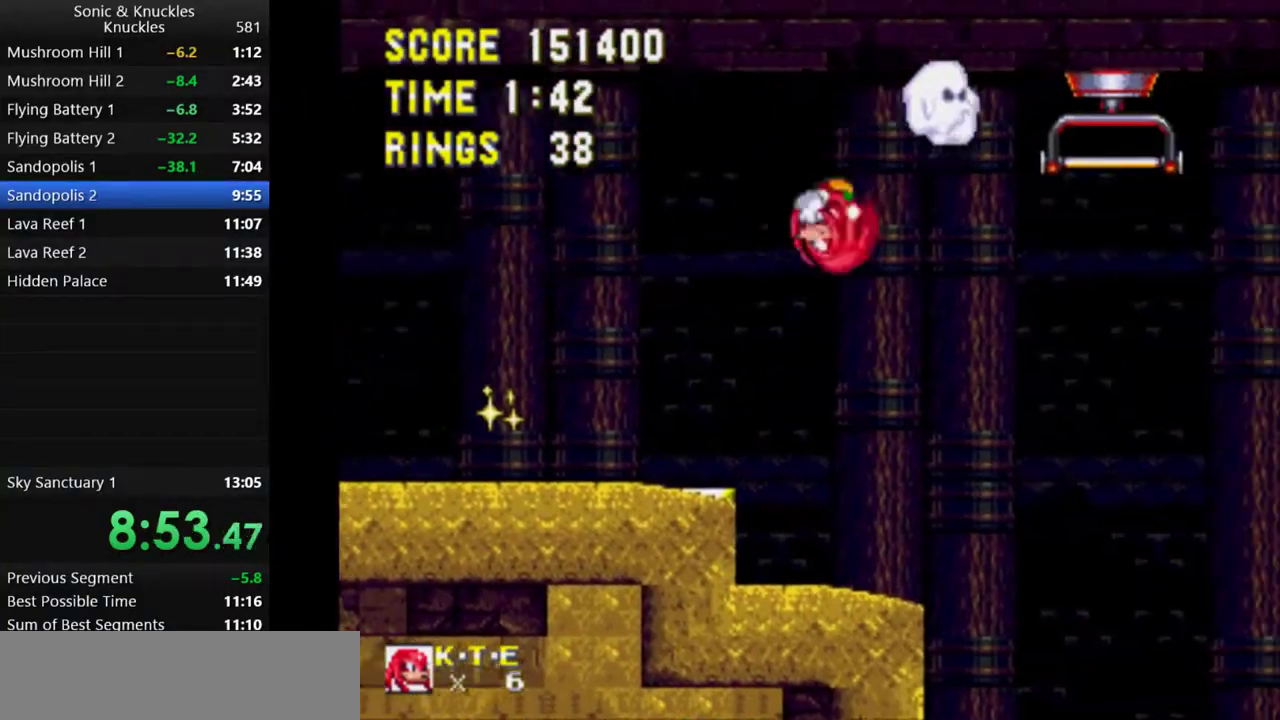
{"keys": ["right"], "events": [[167, "x", "down"], [217, "x", "up"]]}
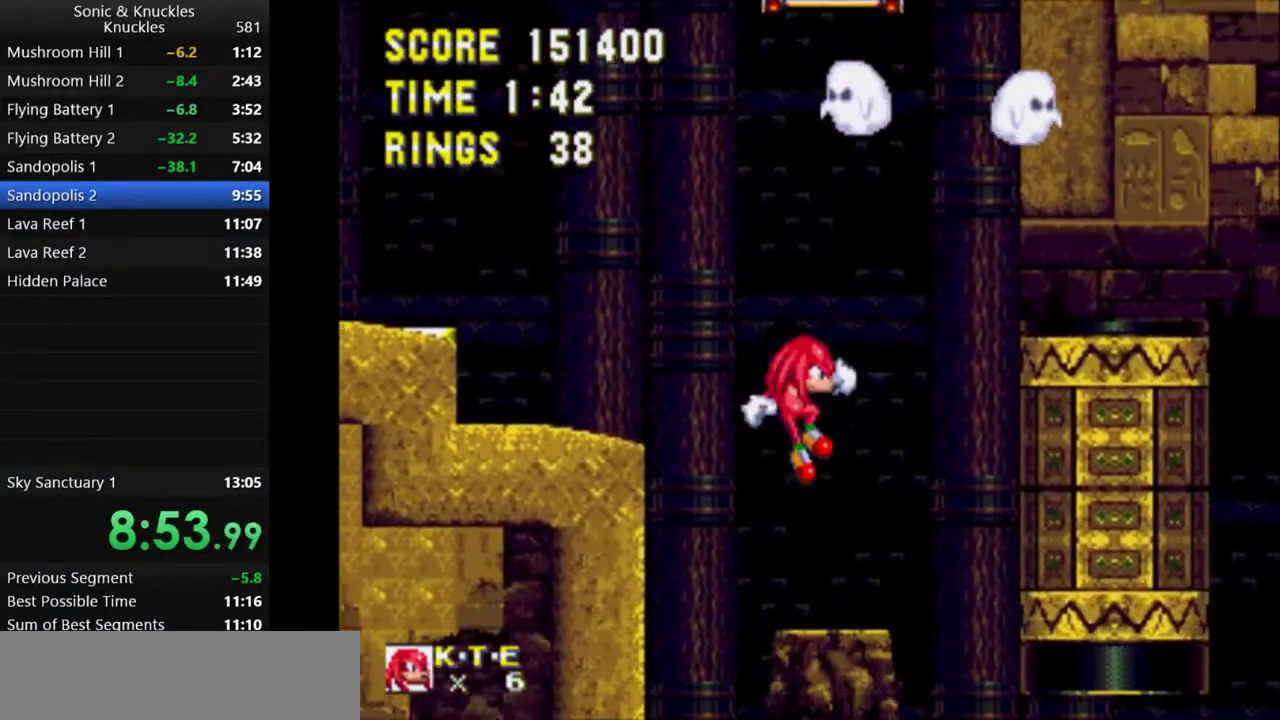
{"keys": [], "events": [[200, "right", "up"]]}
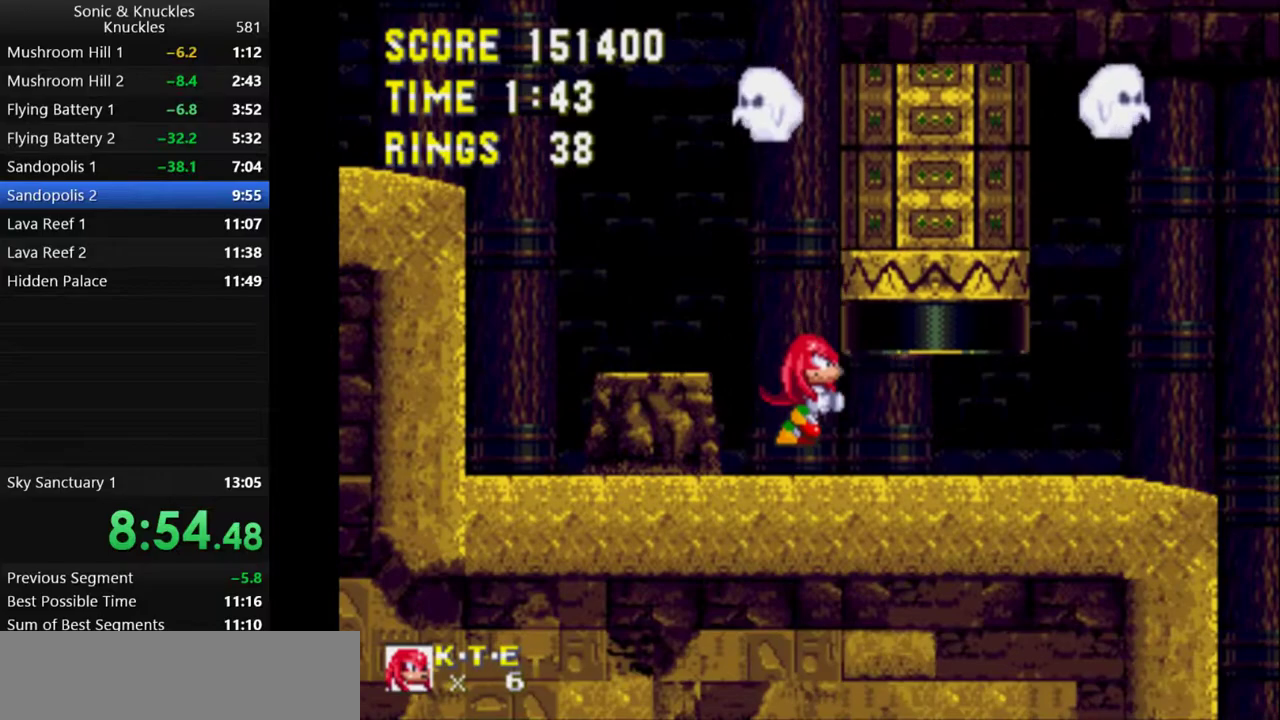
{"keys": [], "events": [[83, "down", "down"], [167, "z", "down"], [183, "x", "down"], [217, "c", "down"], [233, "down", "up"], [250, "z", "up"], [283, "c", "up"], [283, "x", "up"]]}
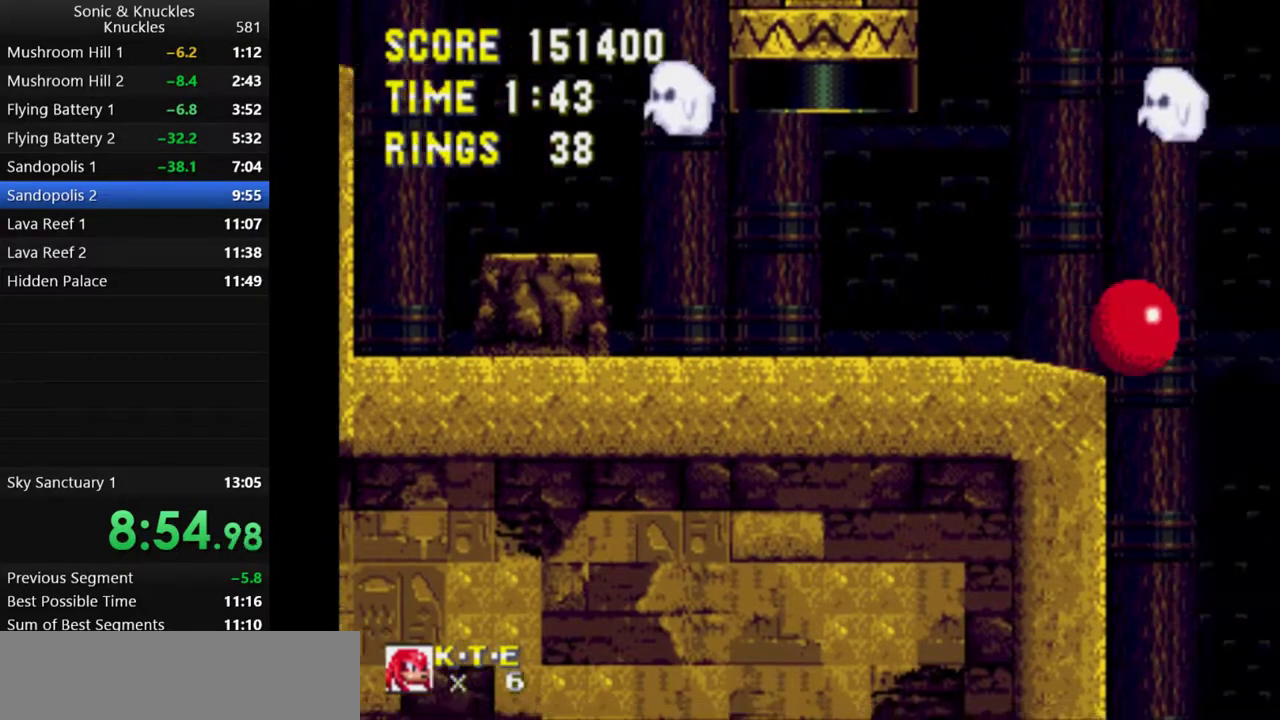
{"keys": [], "events": []}
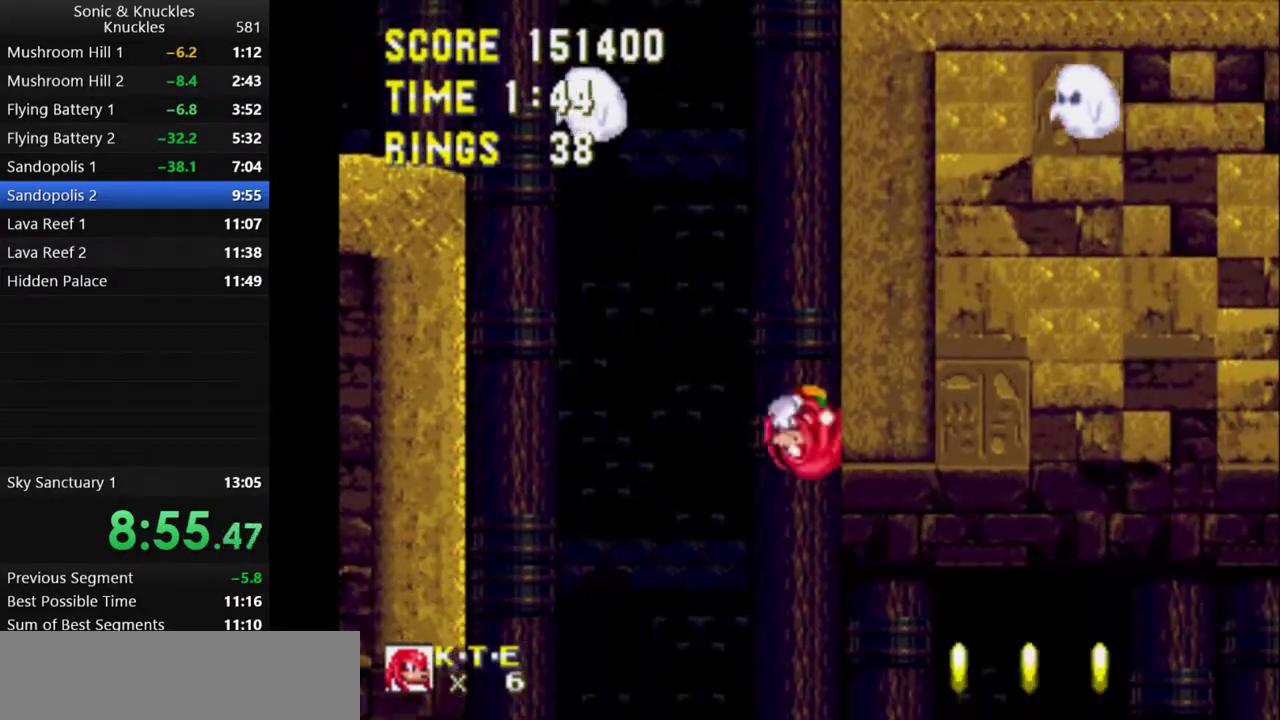
{"keys": ["c", "down", "right", "x", "z"], "events": [[317, "down", "down"], [450, "x", "down"], [450, "z", "down"], [483, "right", "down"], [500, "c", "down"]]}
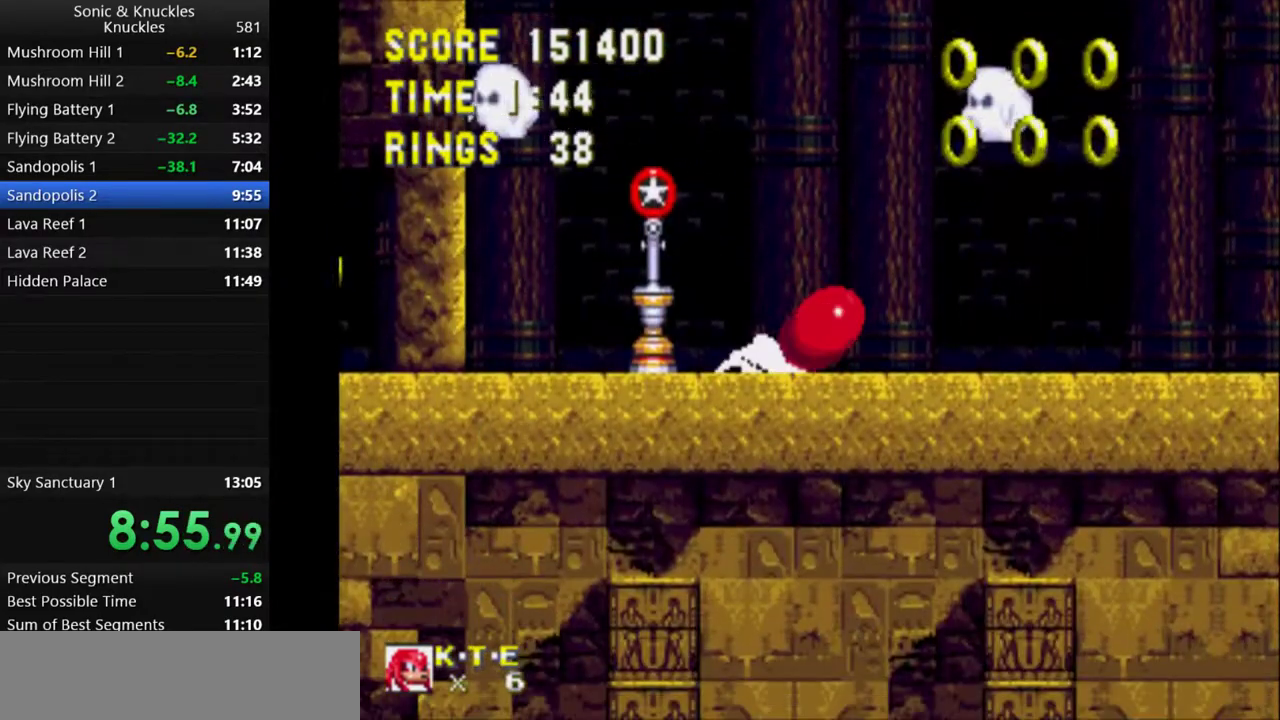
{"keys": ["right"], "events": [[33, "z", "up"], [50, "down", "up"], [67, "x", "up"], [133, "c", "up"]]}
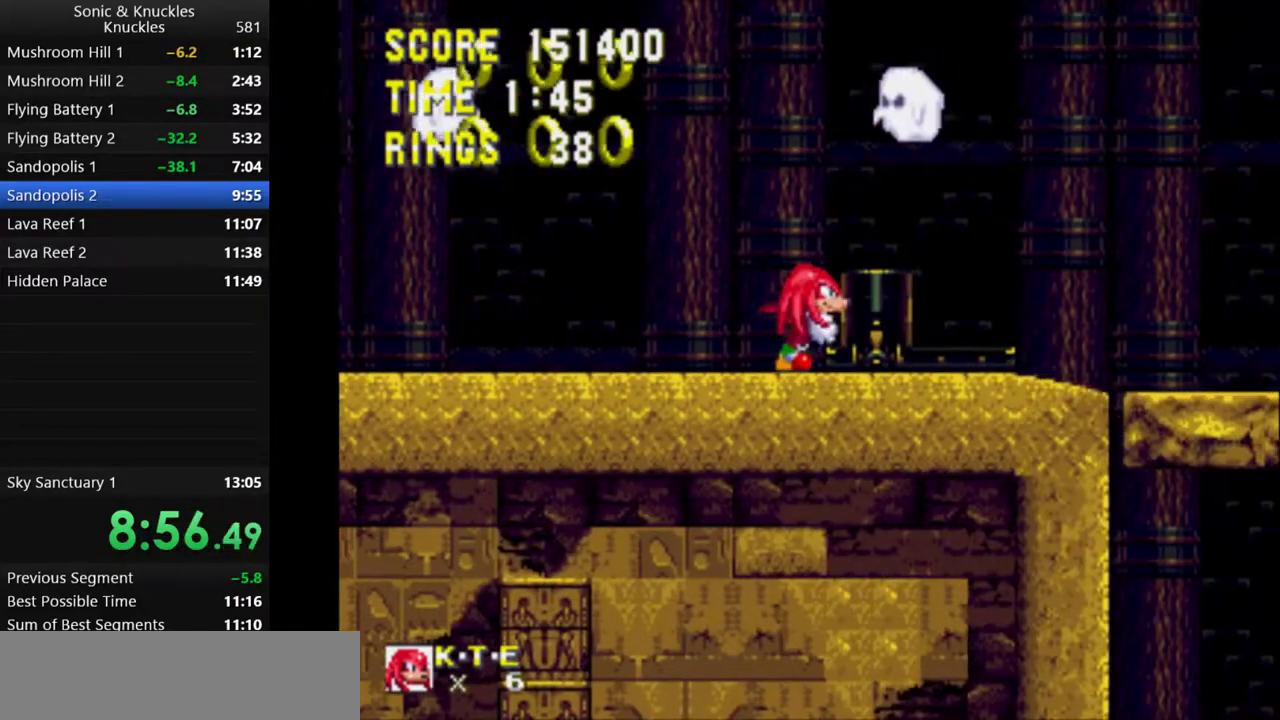
{"keys": ["right"], "events": []}
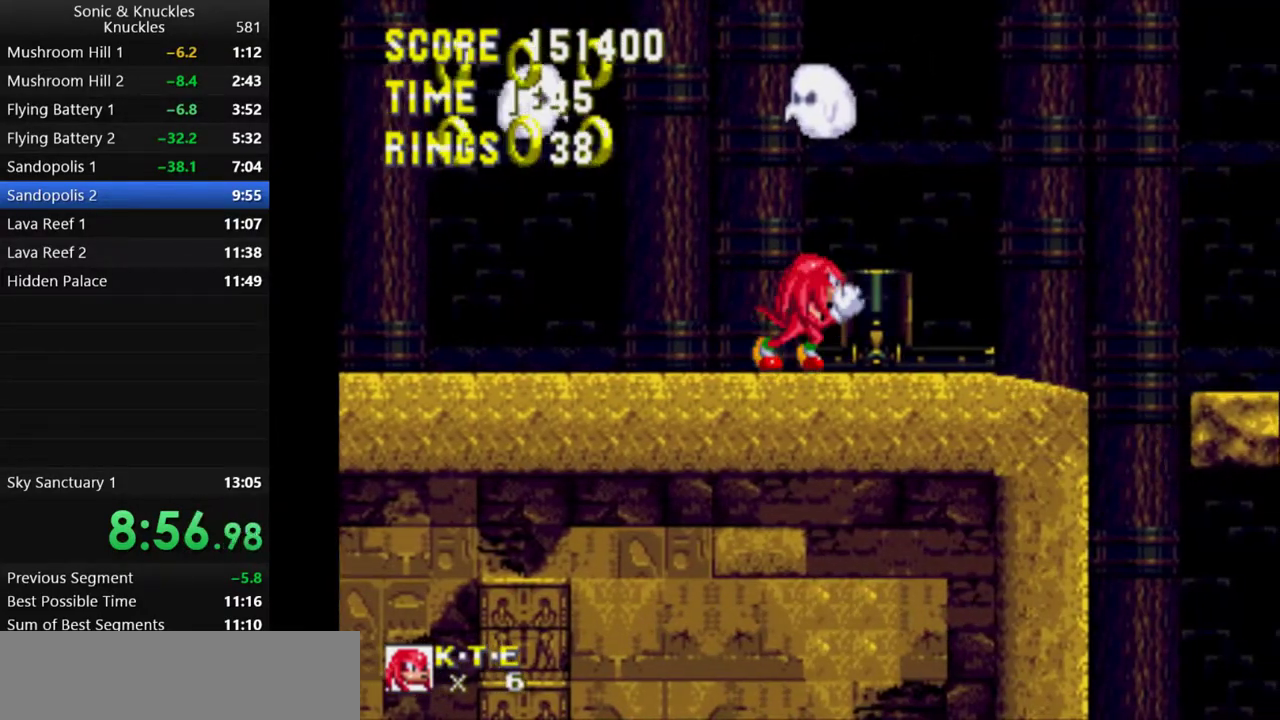
{"keys": ["right"], "events": []}
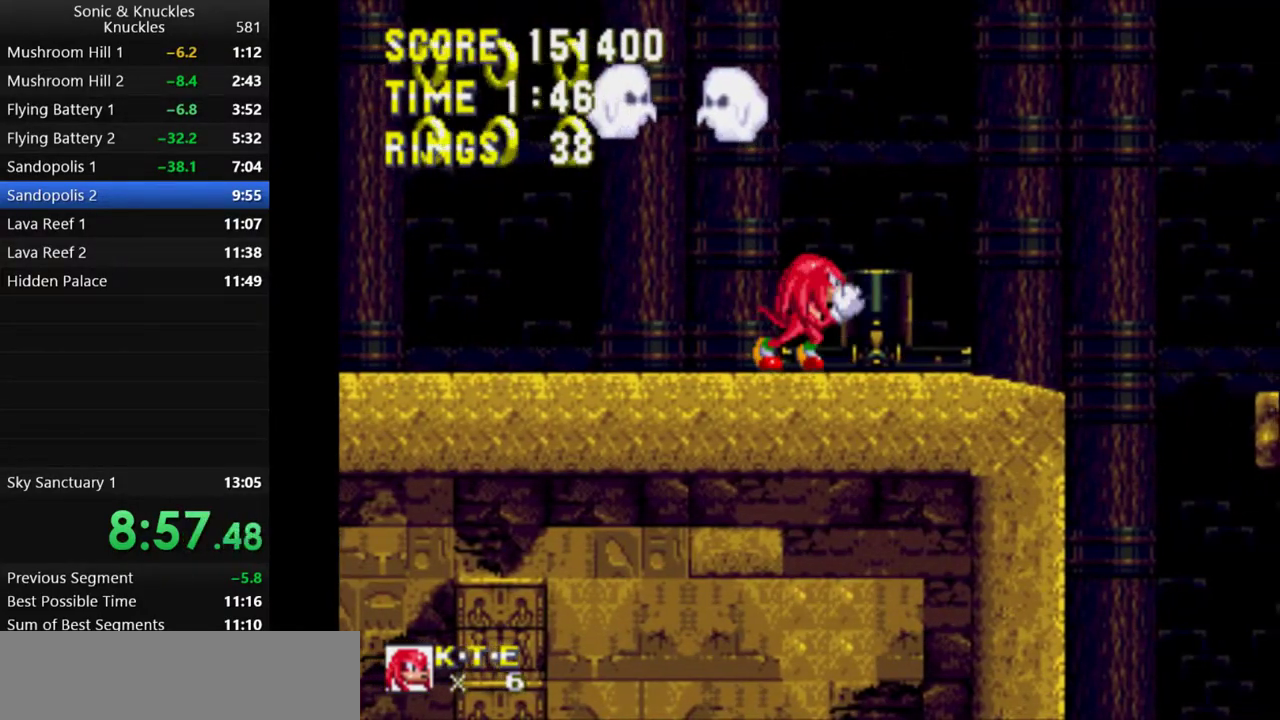
{"keys": ["right"], "events": []}
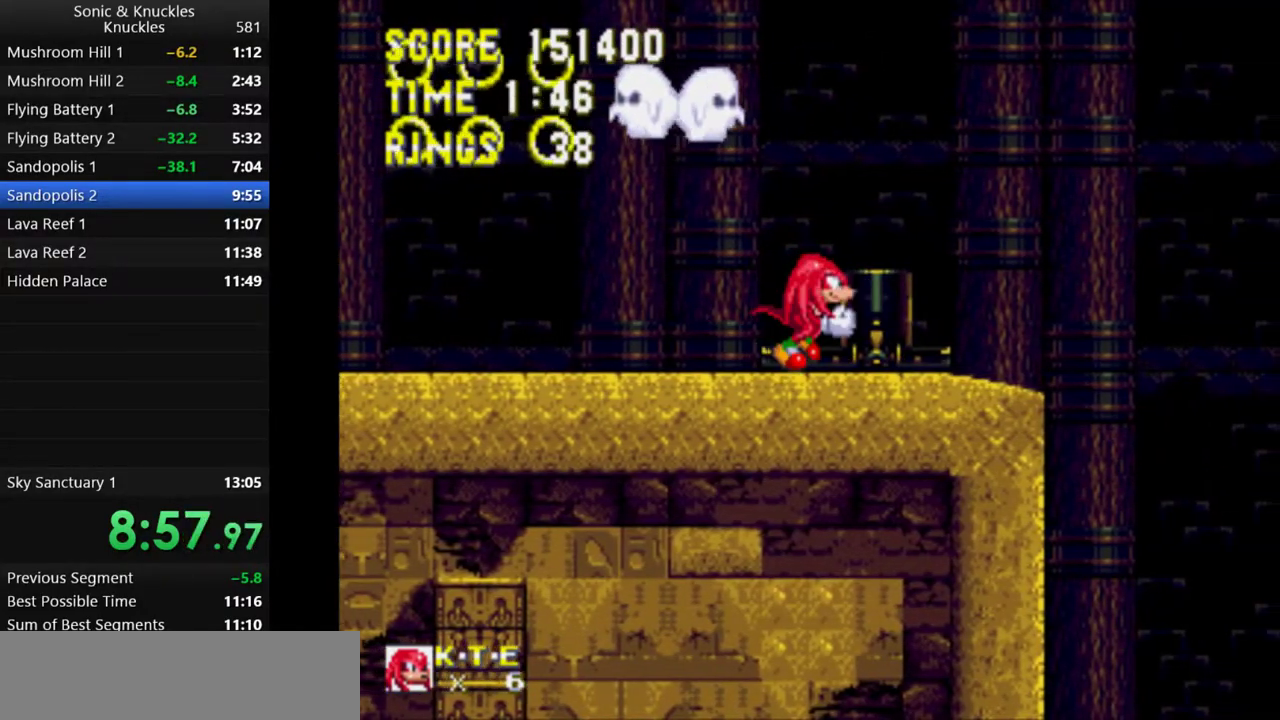
{"keys": ["right", "x"], "events": [[100, "x", "down"], [250, "x", "up"], [300, "x", "down"]]}
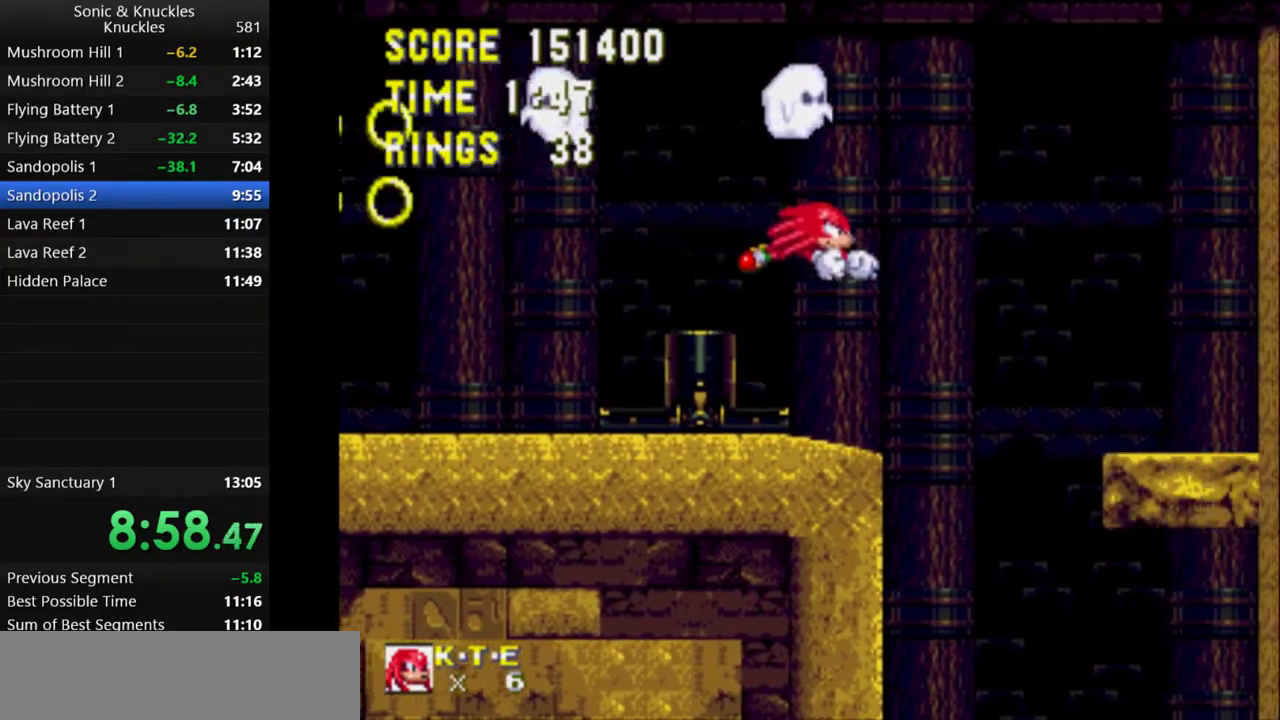
{"keys": [], "events": [[117, "right", "up"], [133, "x", "up"], [200, "left", "down"], [267, "left", "up"]]}
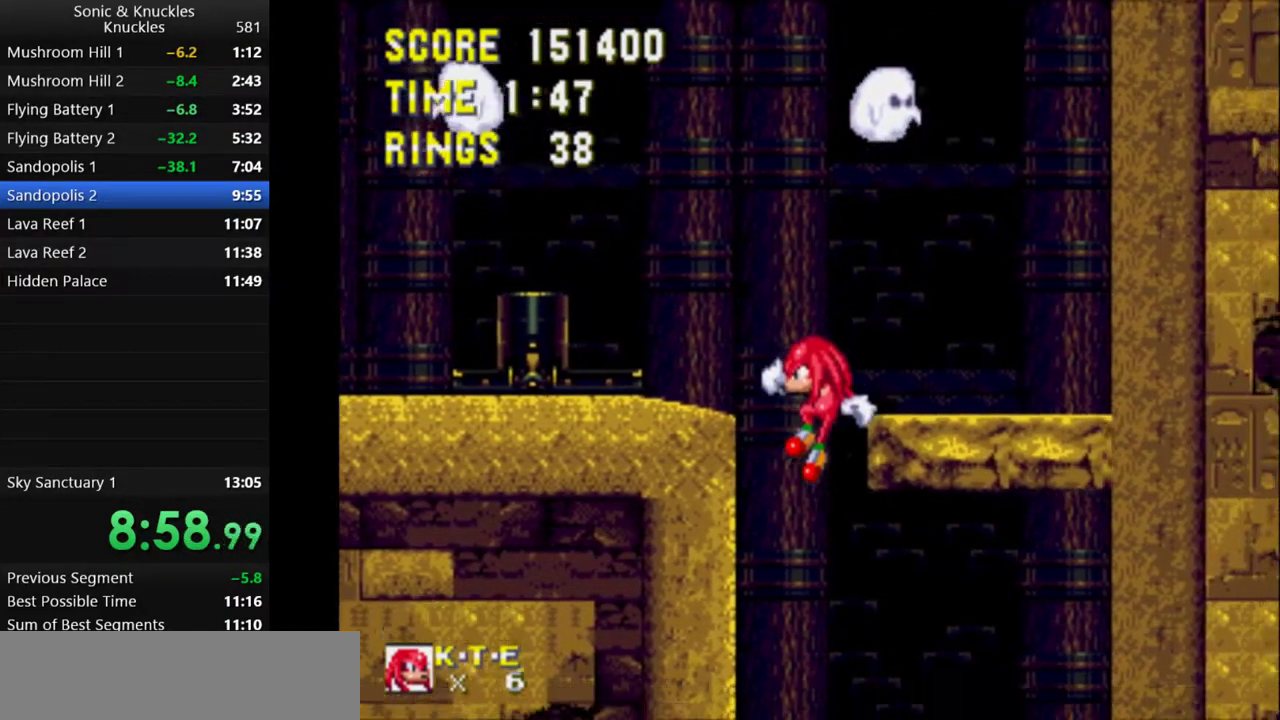
{"keys": ["right"], "events": [[83, "right", "down"]]}